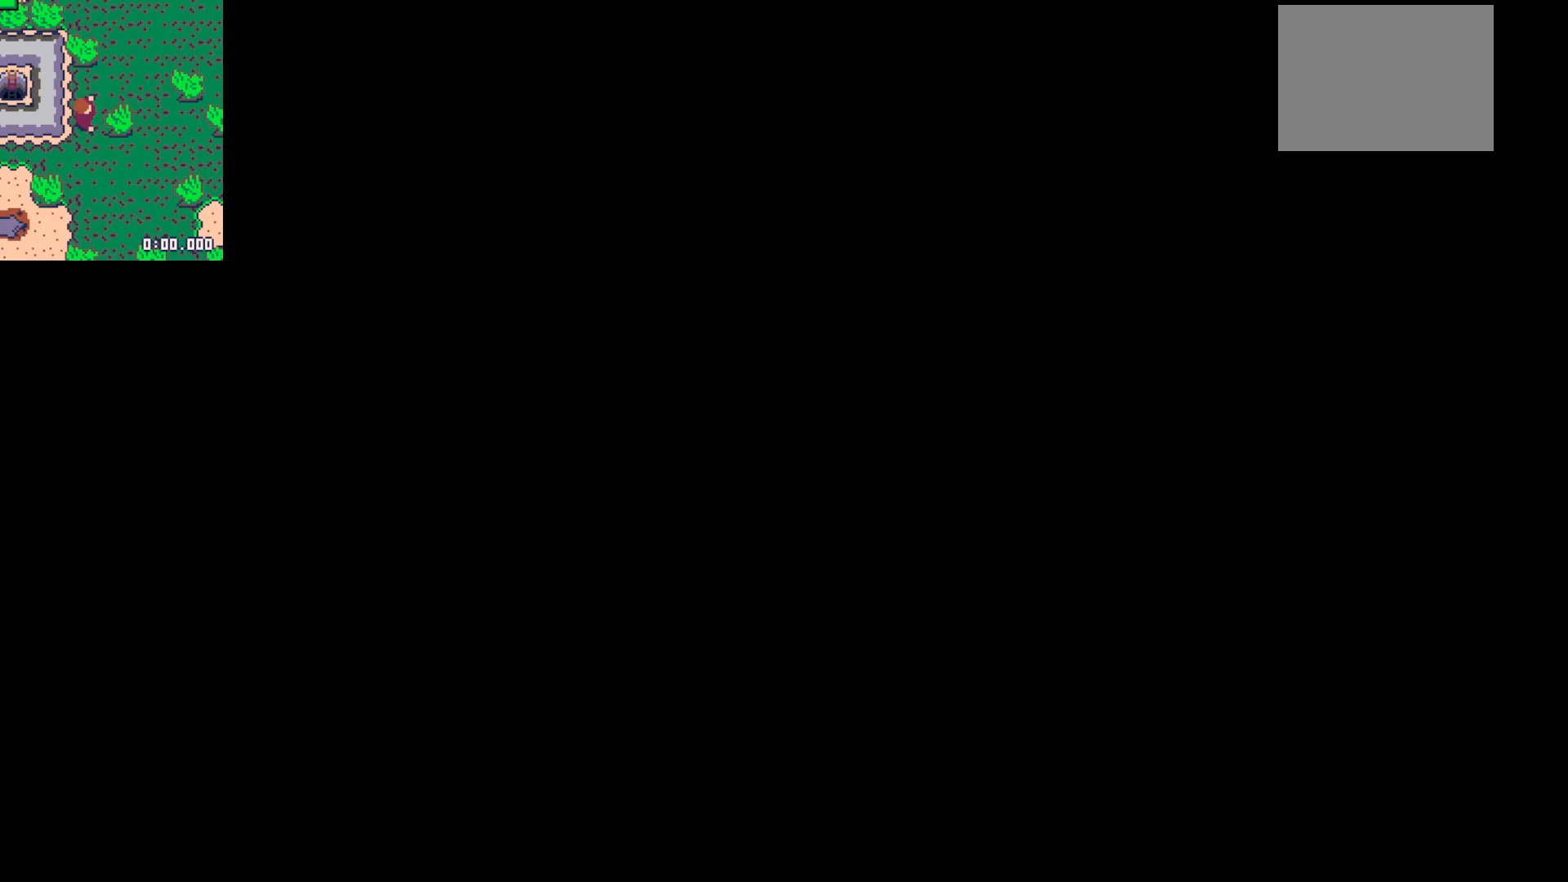
Gameplay with keyboard; each line is a JSON object with the keys held at the frame after it. "events" lists presses ("down") and releases ("up") of "down", "left", "right", "up", "x" and "z" between this image and that frame as [ms after this image, input, new state], when the widget could be followed in between. No other keys are recorded. Mouse input is not recorded.
{"keys": [], "events": []}
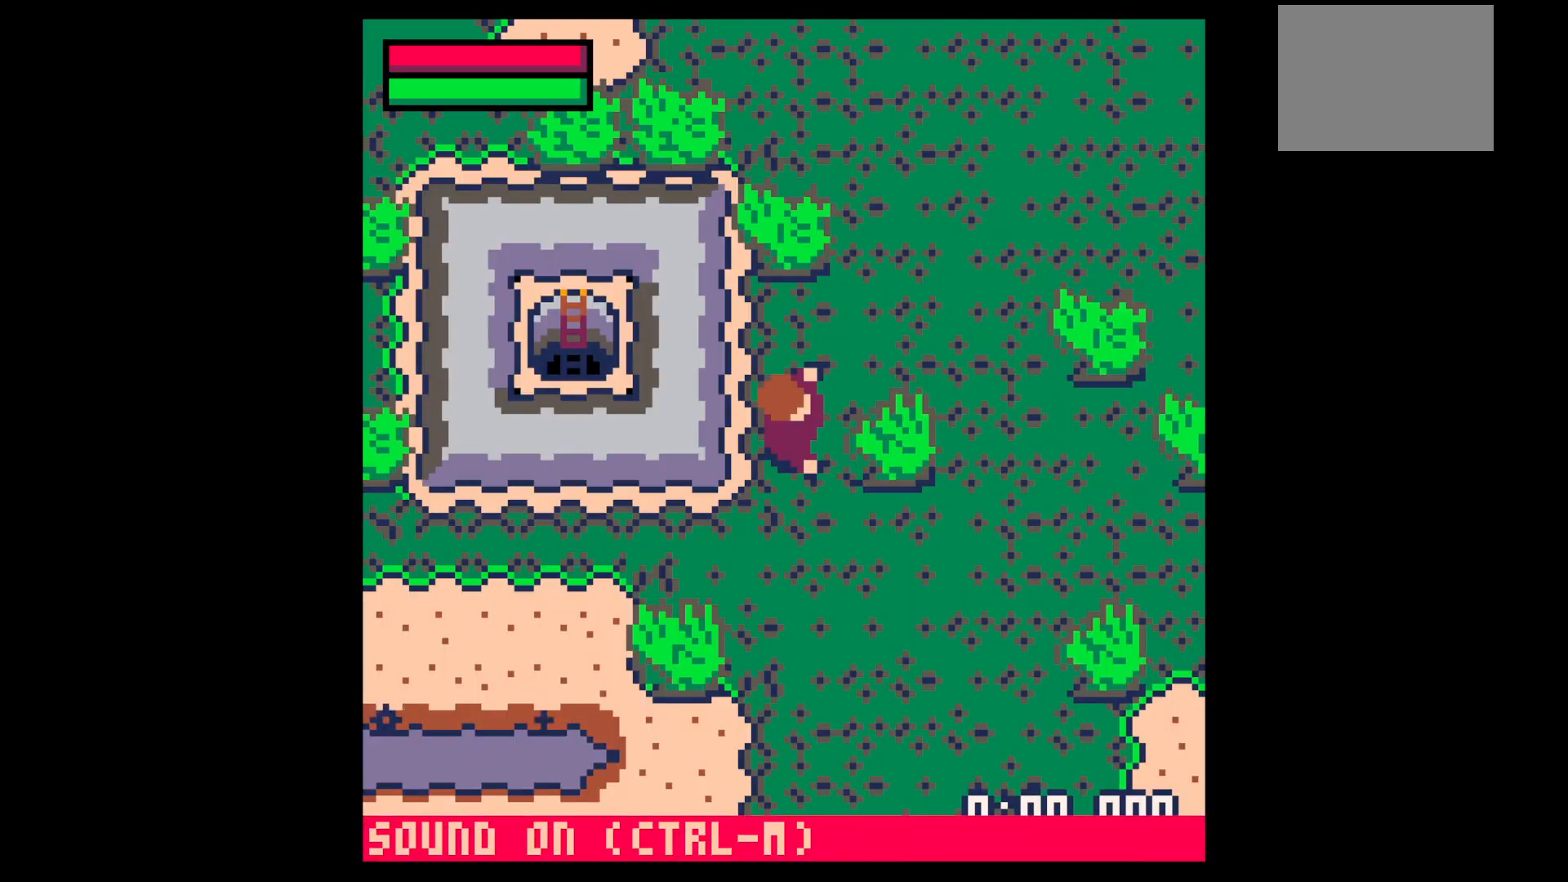
{"keys": ["x"], "events": [[183, "x", "down"]]}
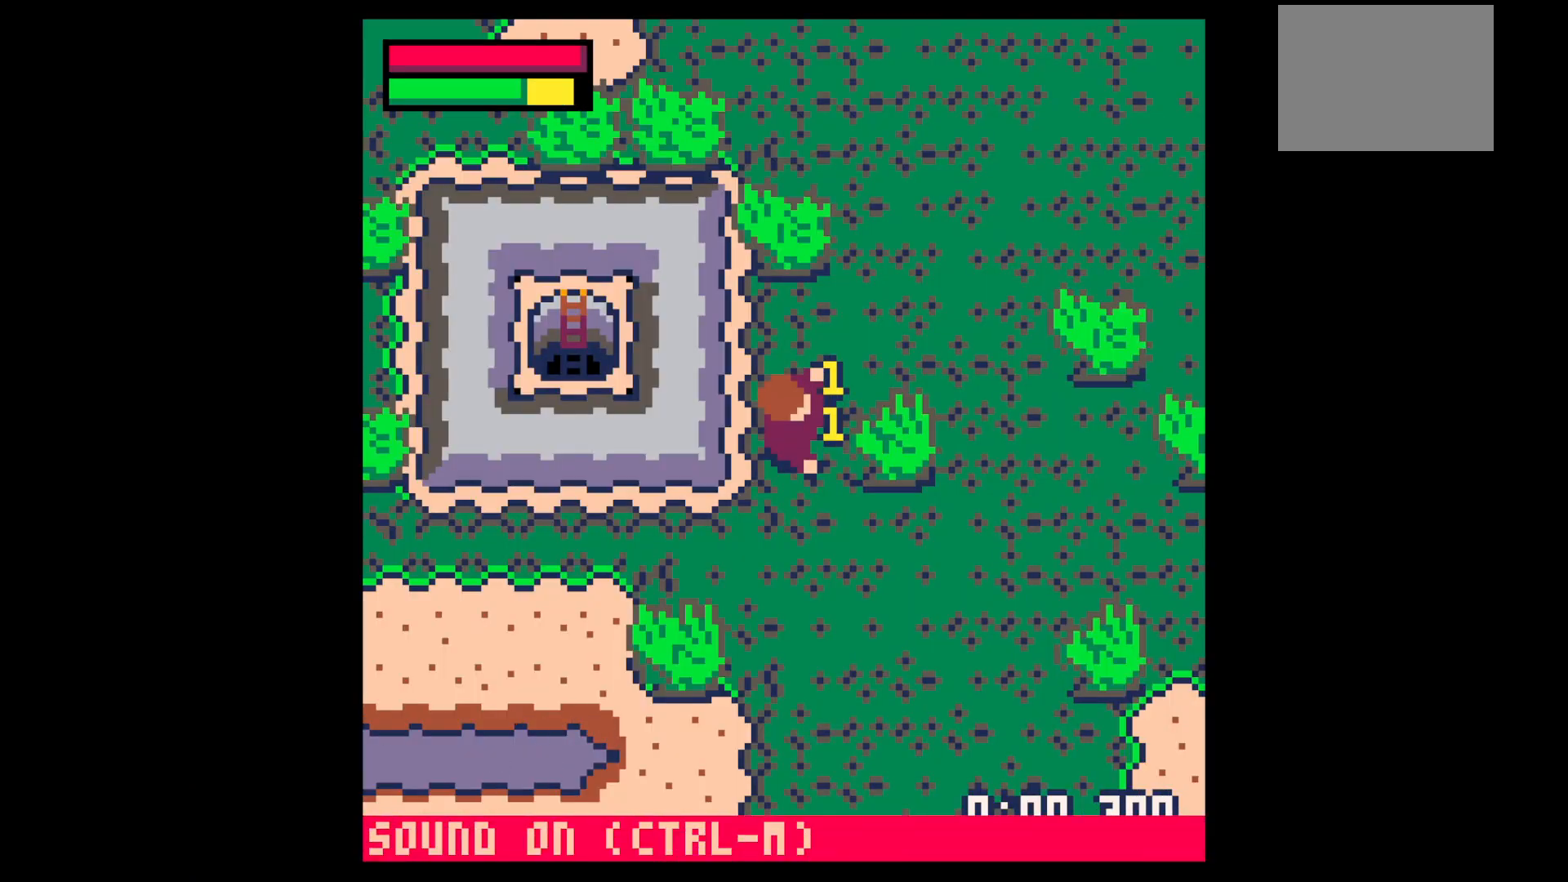
{"keys": ["x"], "events": []}
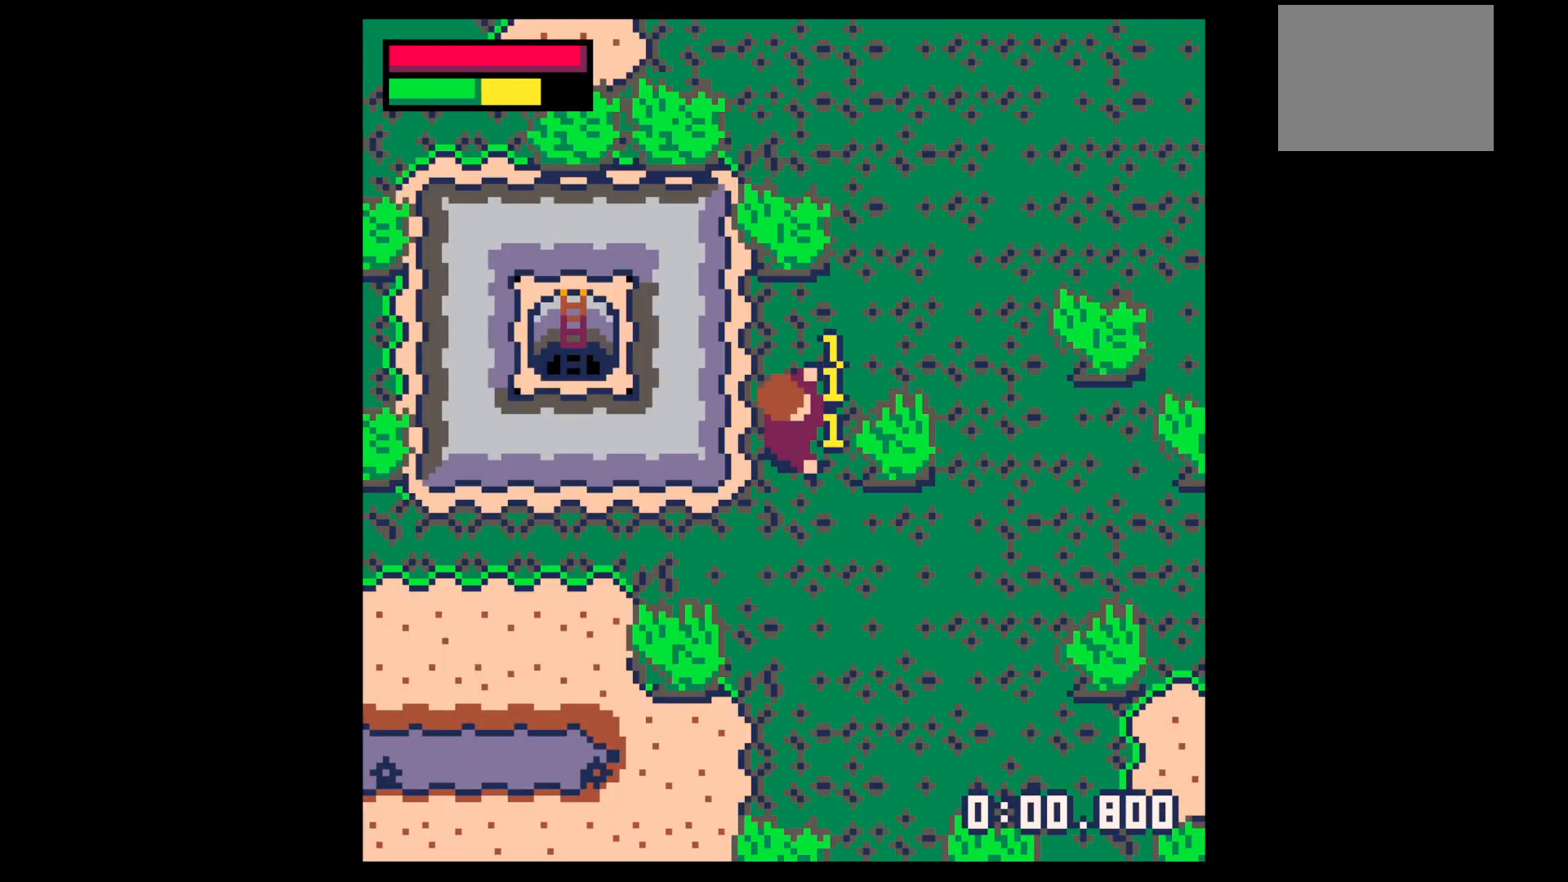
{"keys": [], "events": [[350, "x", "up"]]}
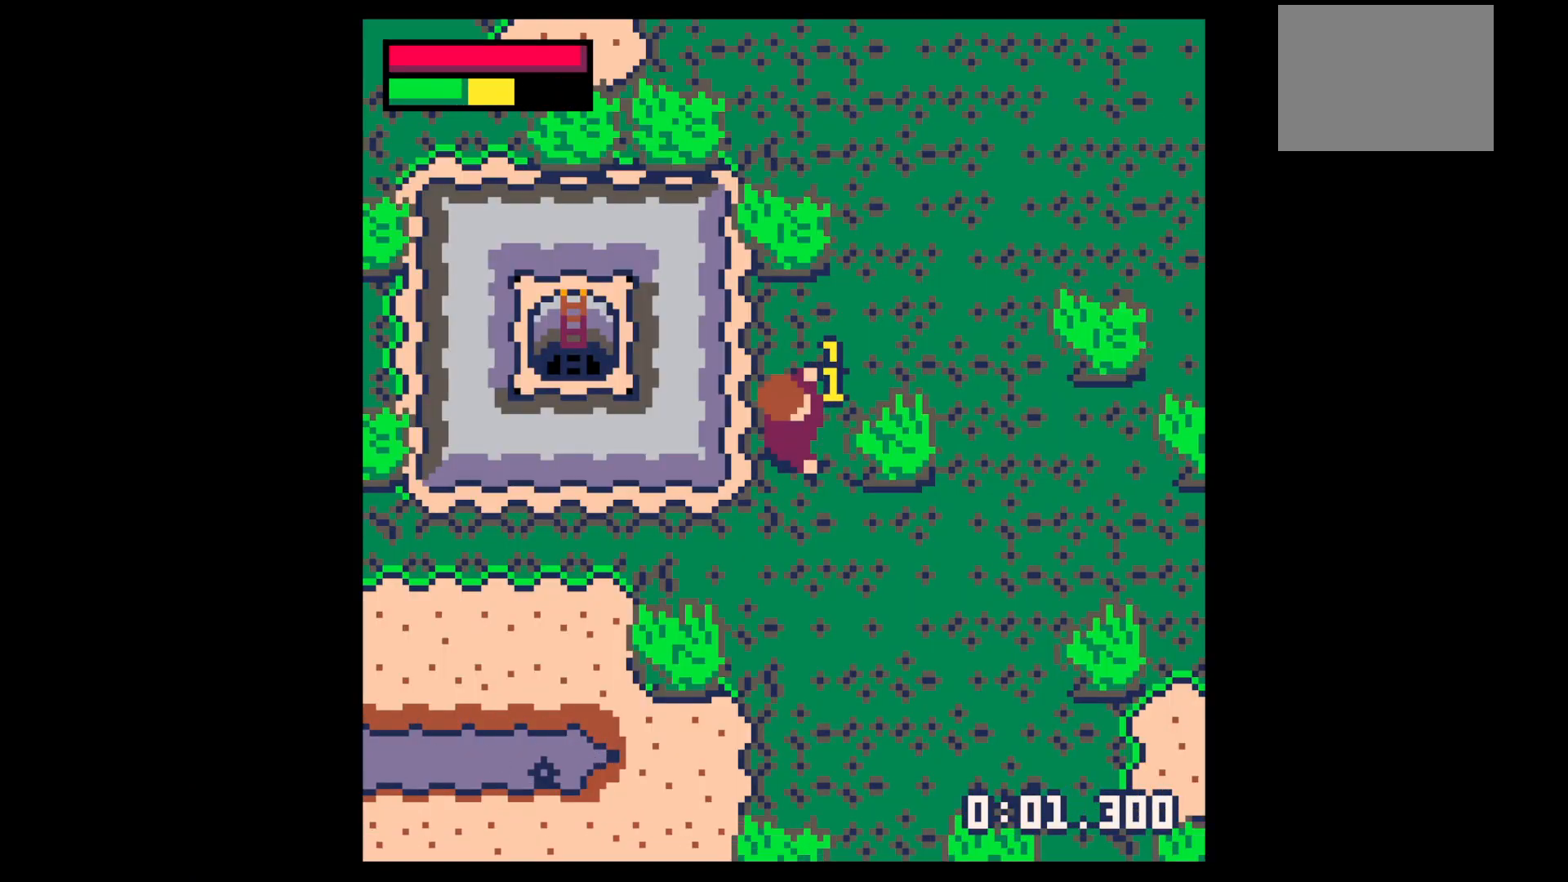
{"keys": ["x"], "events": [[50, "z", "down"], [83, "z", "up"], [283, "x", "down"]]}
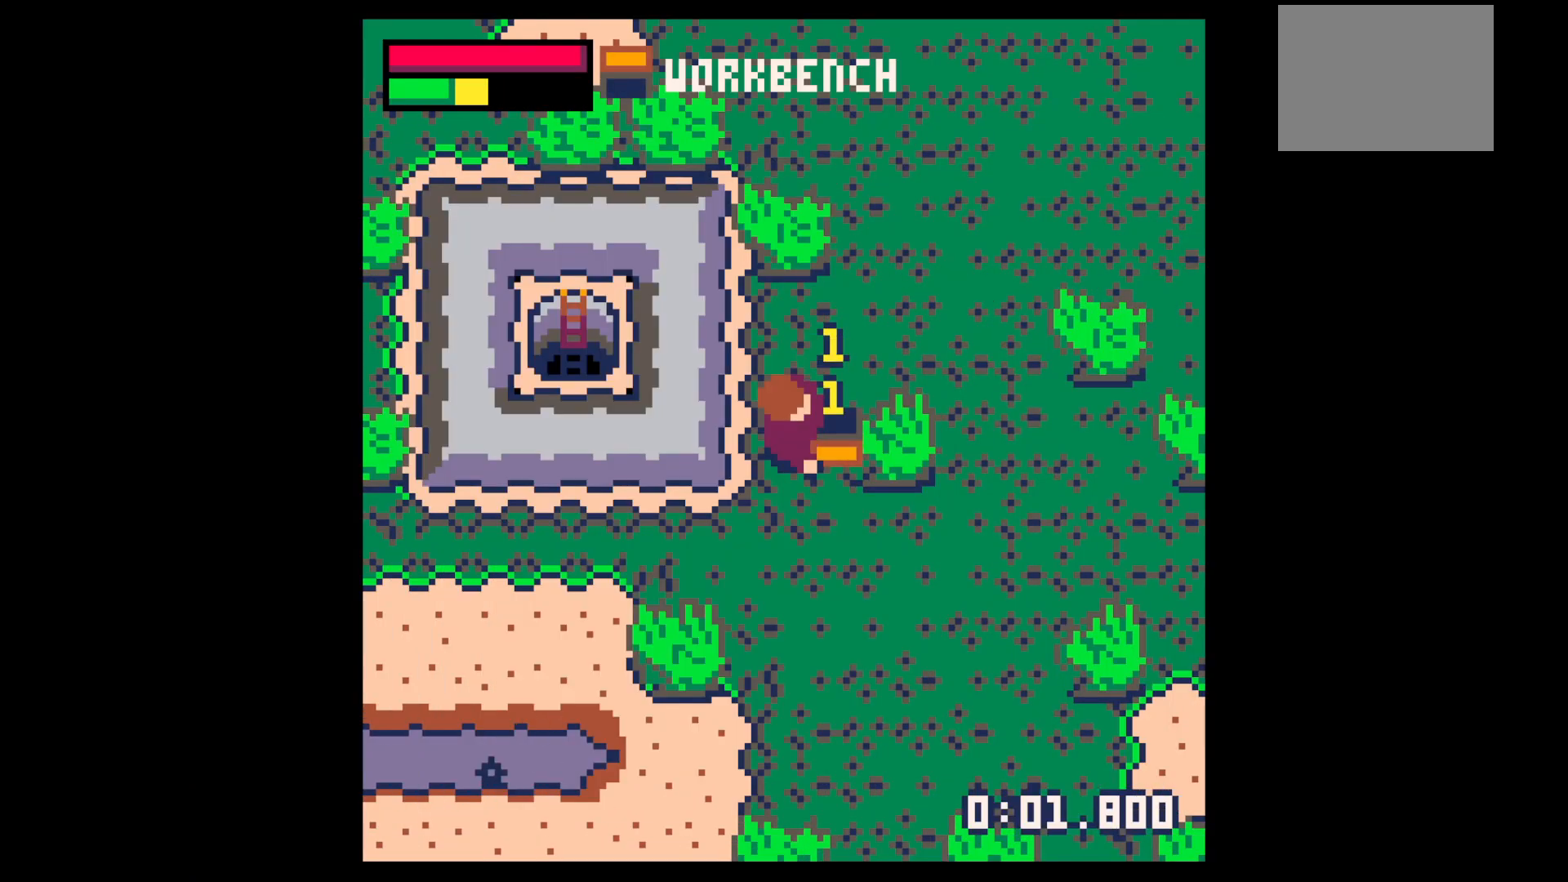
{"keys": ["right"], "events": [[433, "right", "down"], [433, "x", "up"]]}
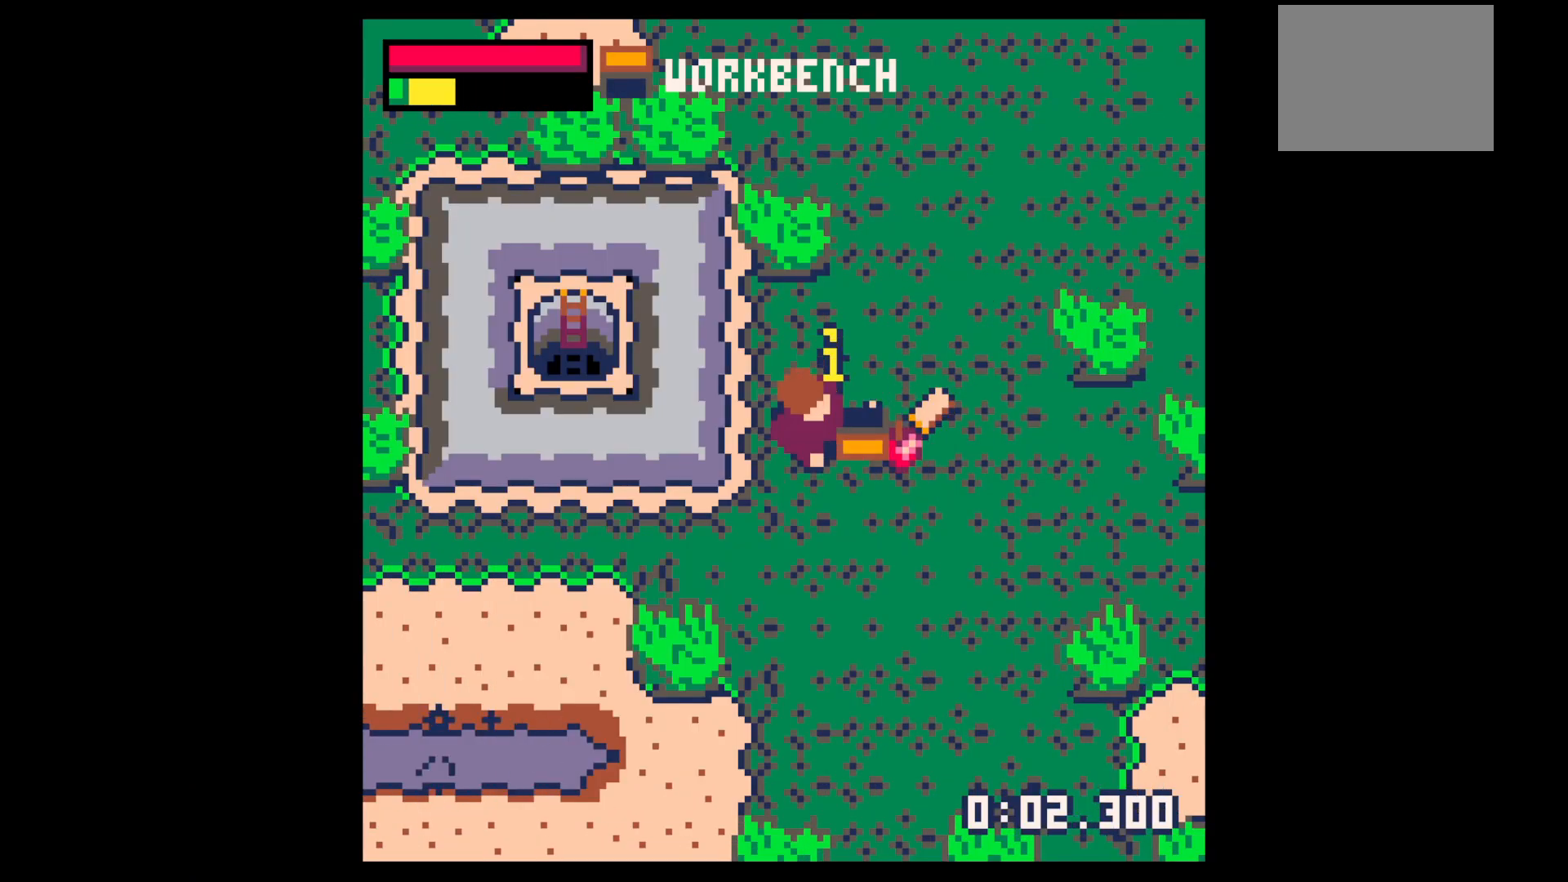
{"keys": ["left"], "events": [[450, "right", "up"], [450, "up", "down"], [500, "left", "down"], [500, "up", "up"]]}
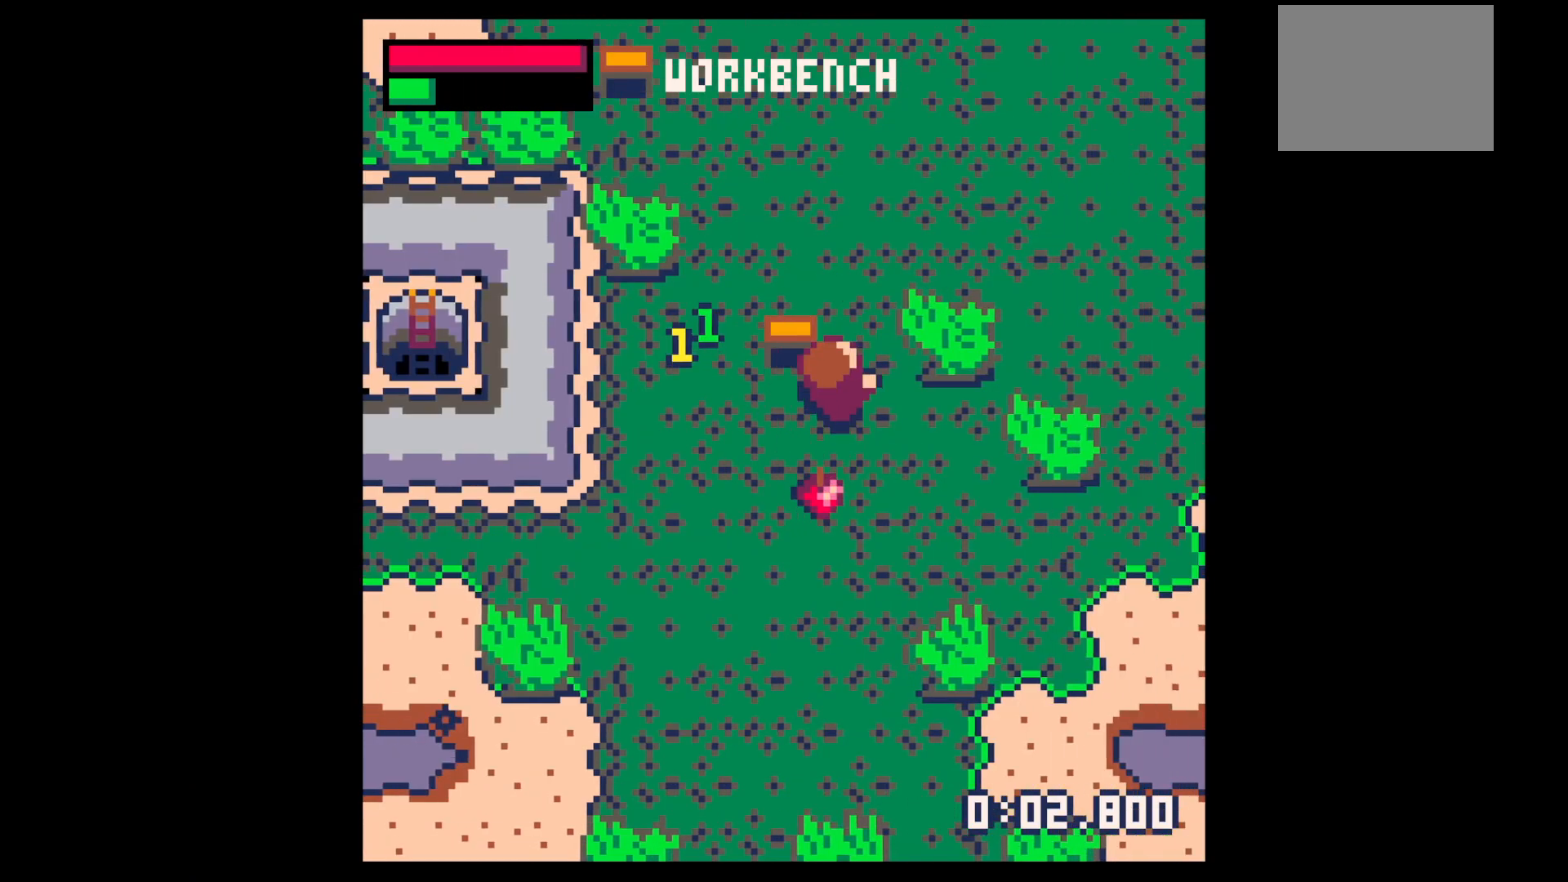
{"keys": ["left"], "events": [[100, "down", "down"], [150, "left", "up"], [233, "right", "down"], [417, "down", "up"], [417, "left", "down"], [417, "right", "up"]]}
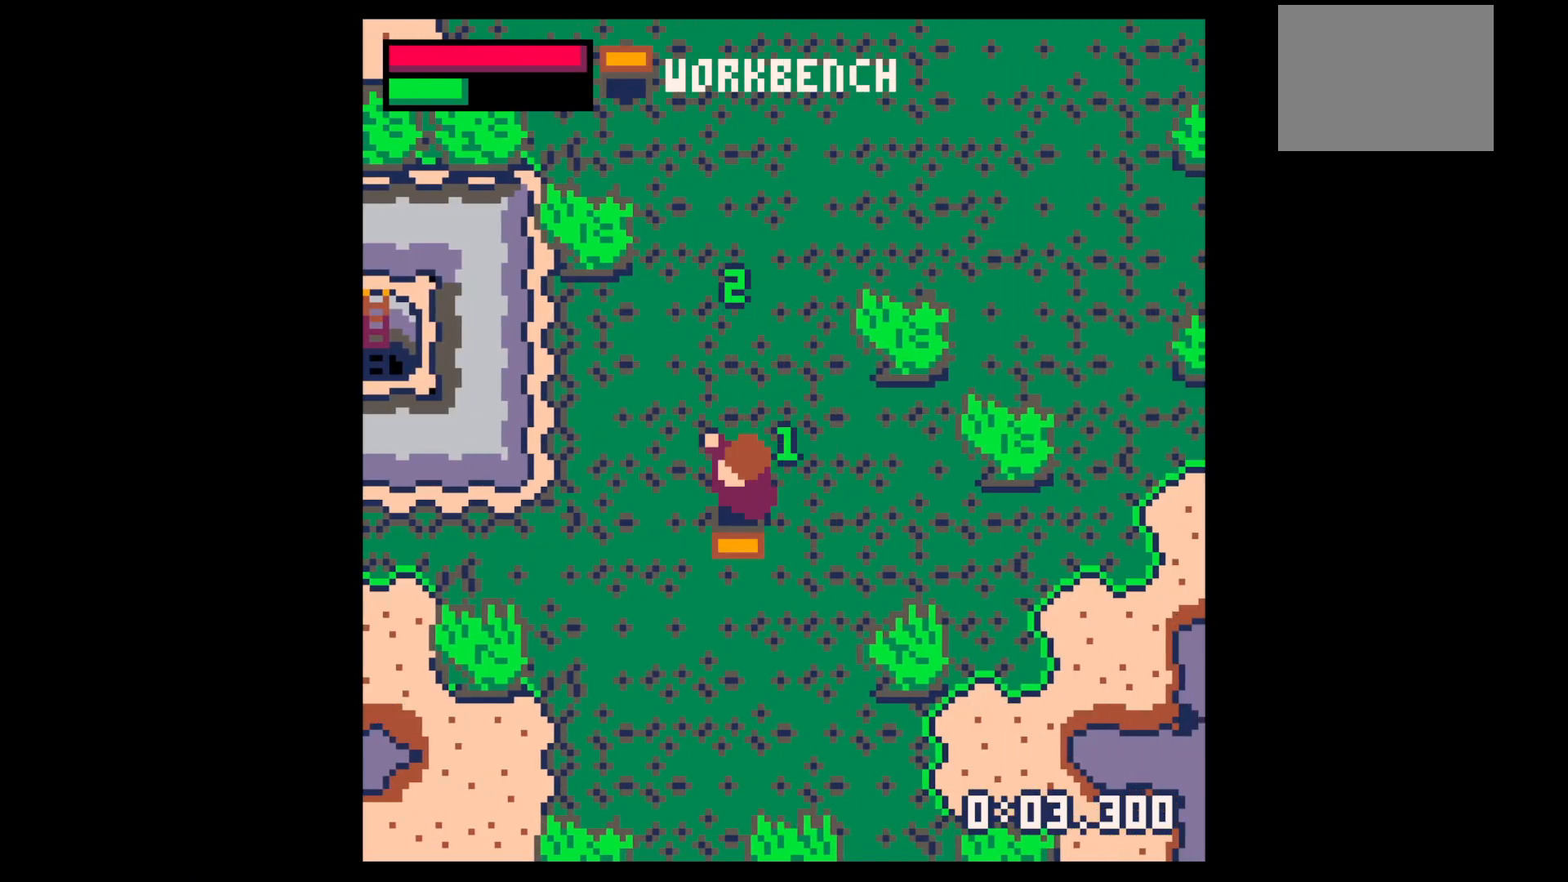
{"keys": ["left", "up"], "events": [[17, "up", "down"]]}
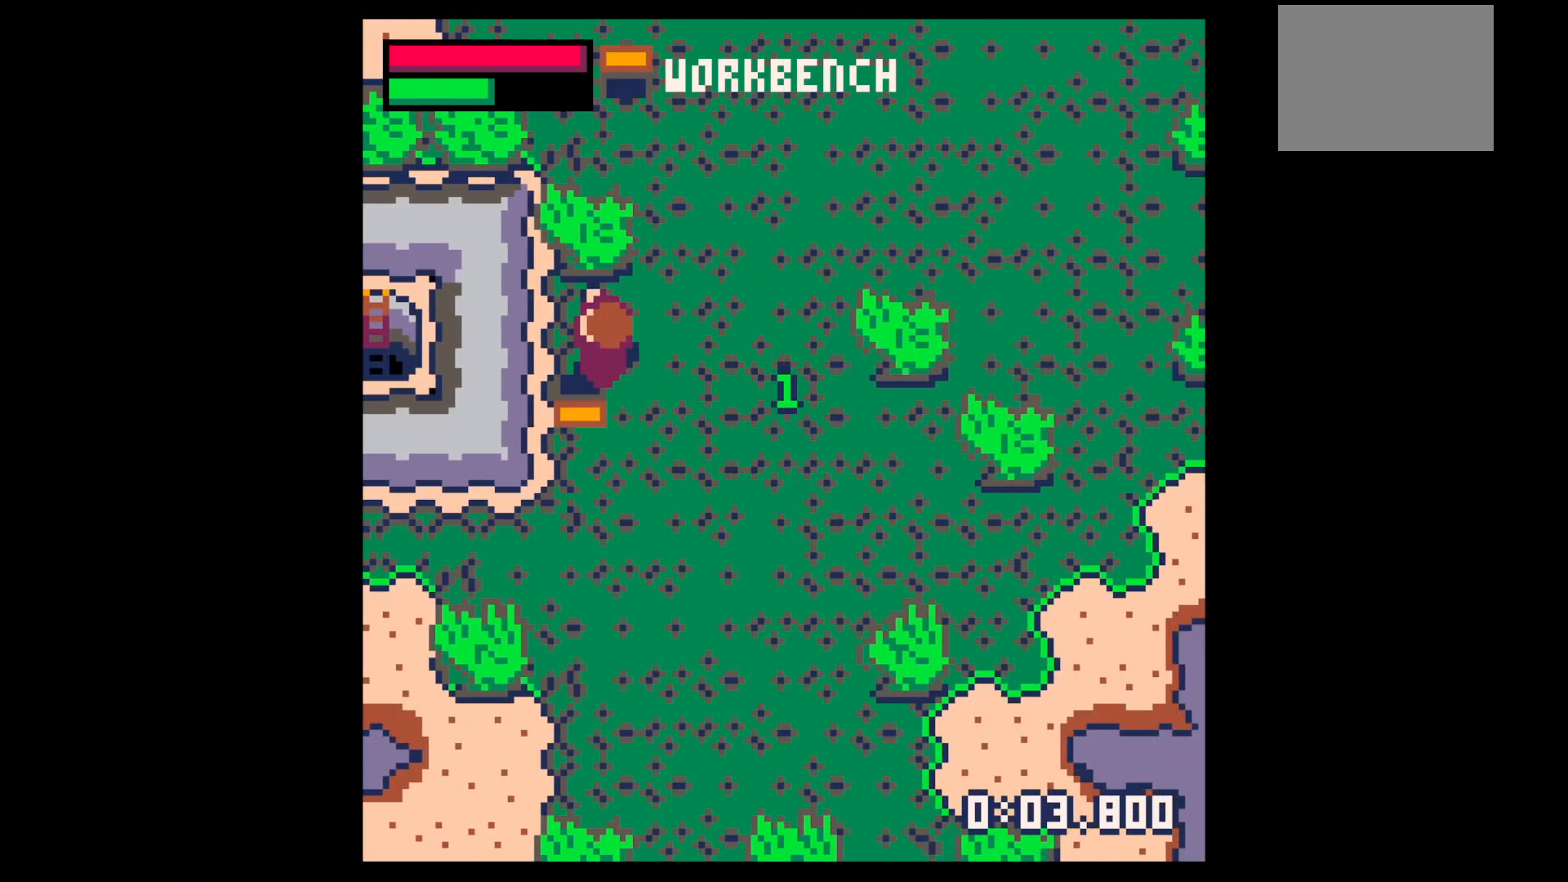
{"keys": ["x"], "events": [[67, "left", "up"], [167, "x", "down"], [267, "up", "up"]]}
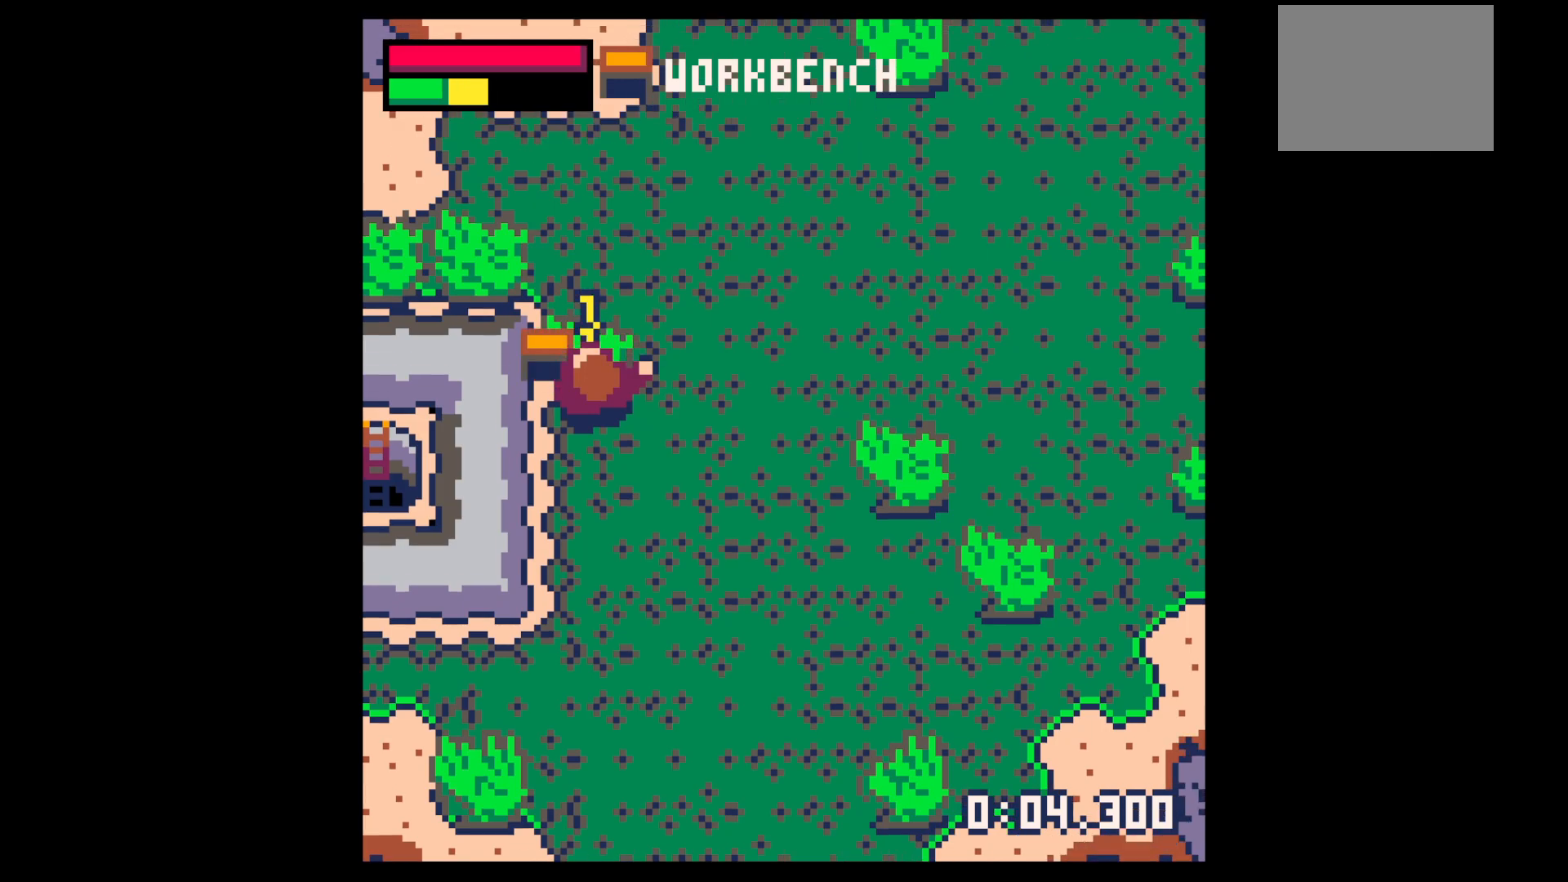
{"keys": ["x"], "events": []}
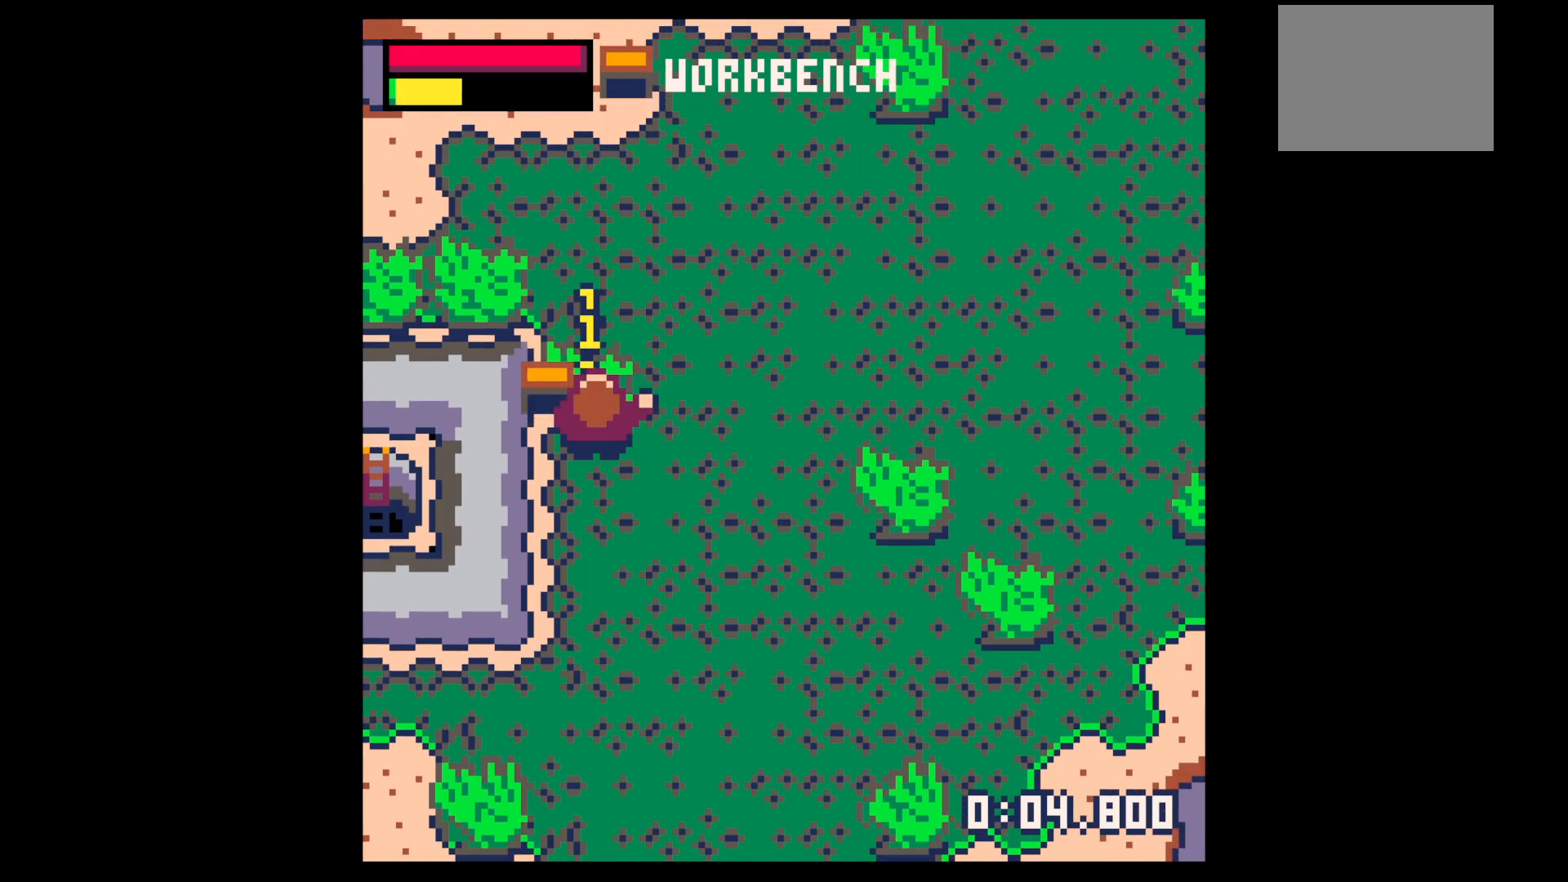
{"keys": ["down"], "events": [[300, "x", "up"], [350, "down", "down"]]}
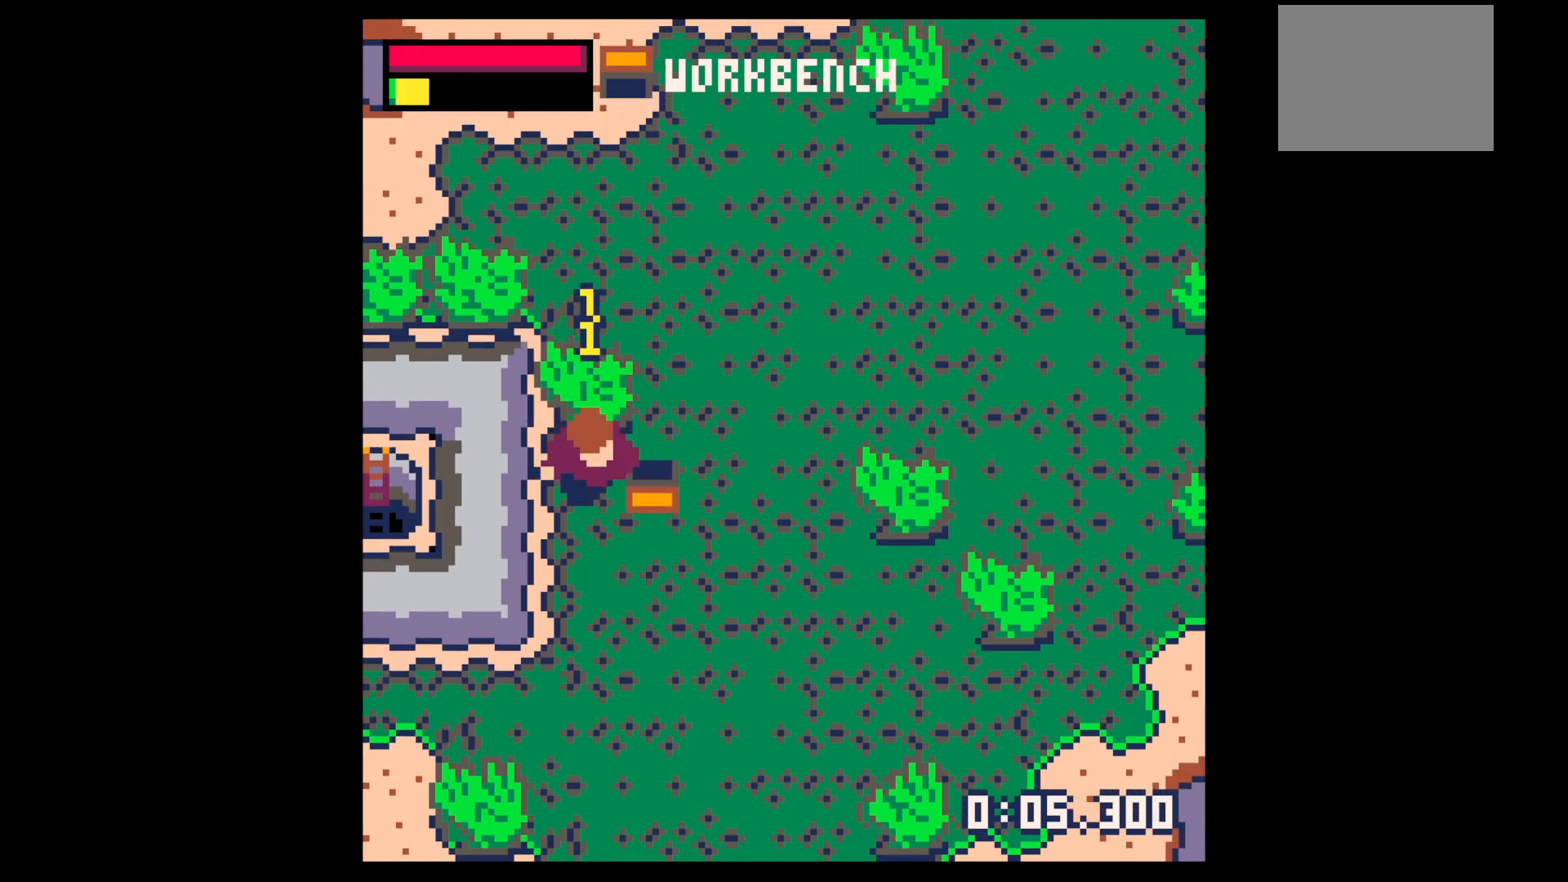
{"keys": [], "events": [[267, "down", "up"], [350, "x", "down"], [400, "x", "up"]]}
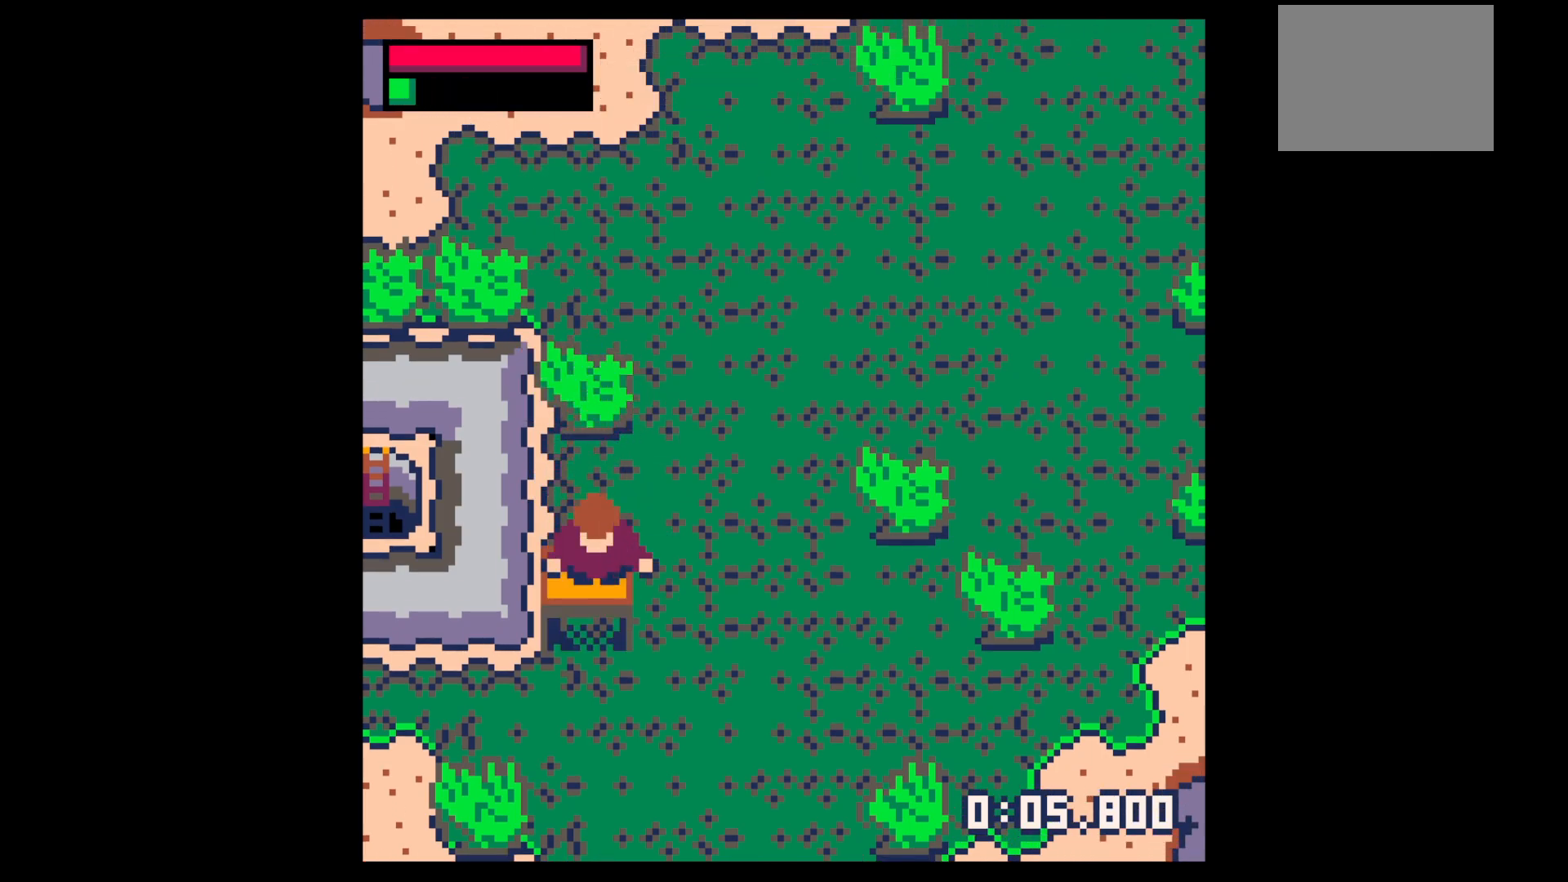
{"keys": [], "events": [[183, "up", "down"], [500, "up", "up"]]}
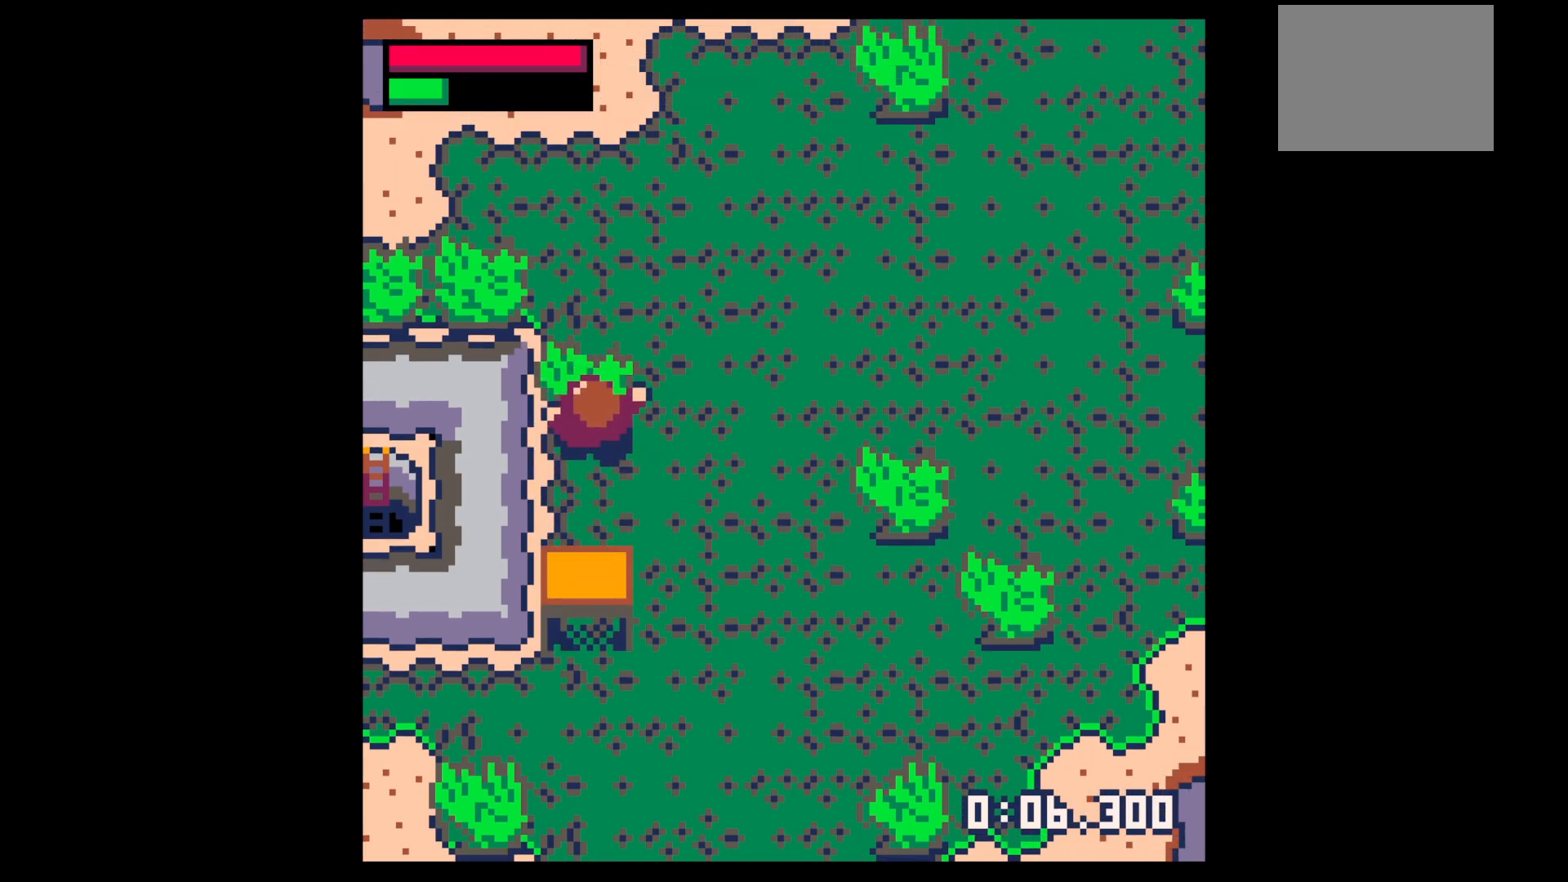
{"keys": ["x"], "events": [[383, "x", "down"]]}
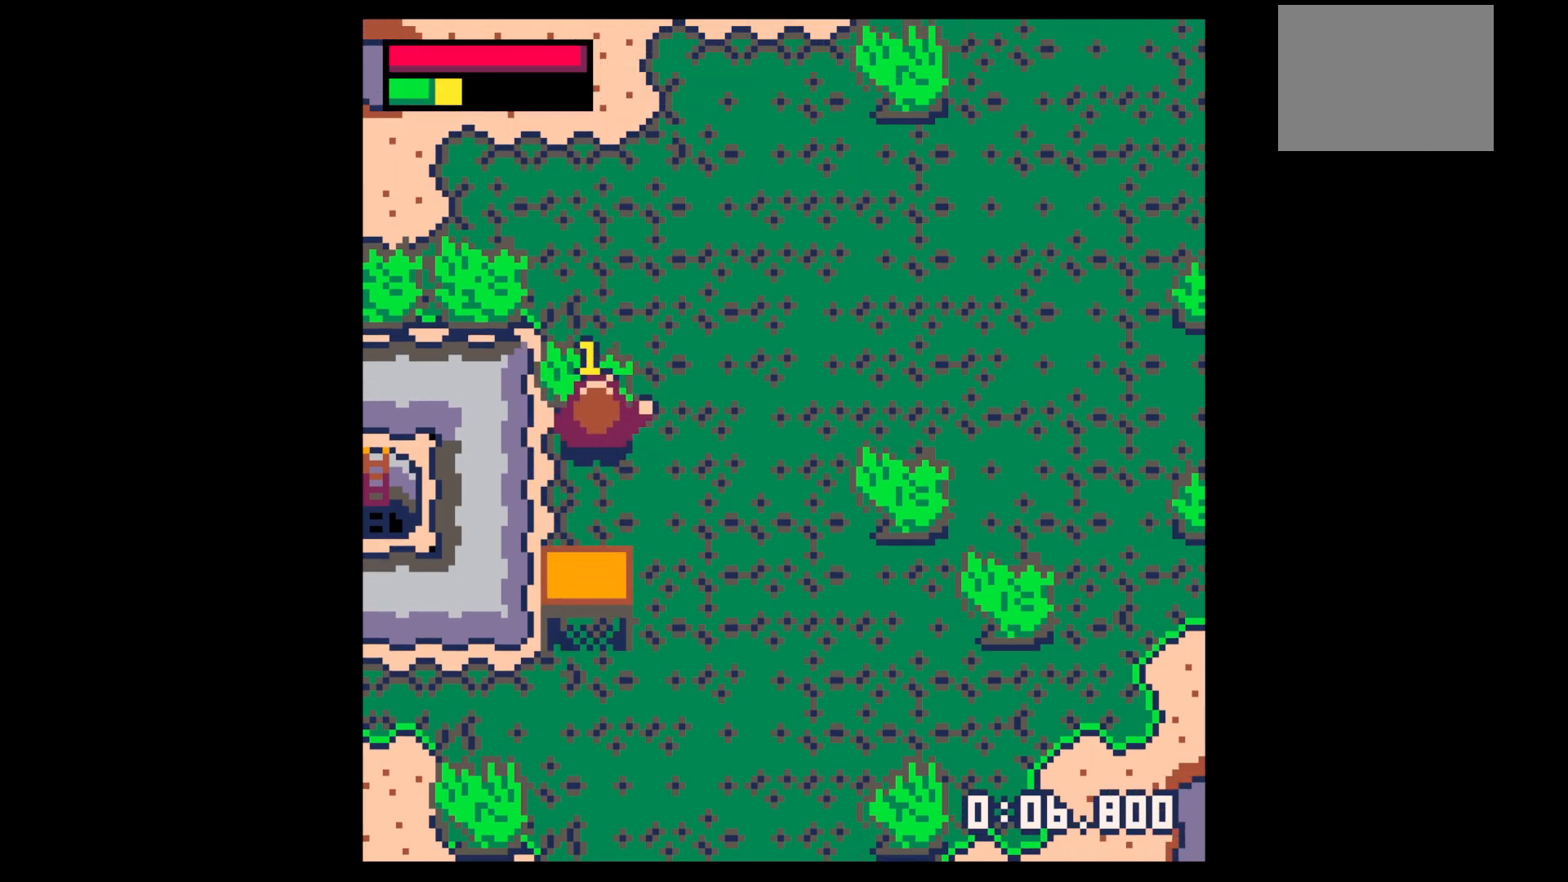
{"keys": ["up"], "events": [[400, "x", "up"], [450, "up", "down"]]}
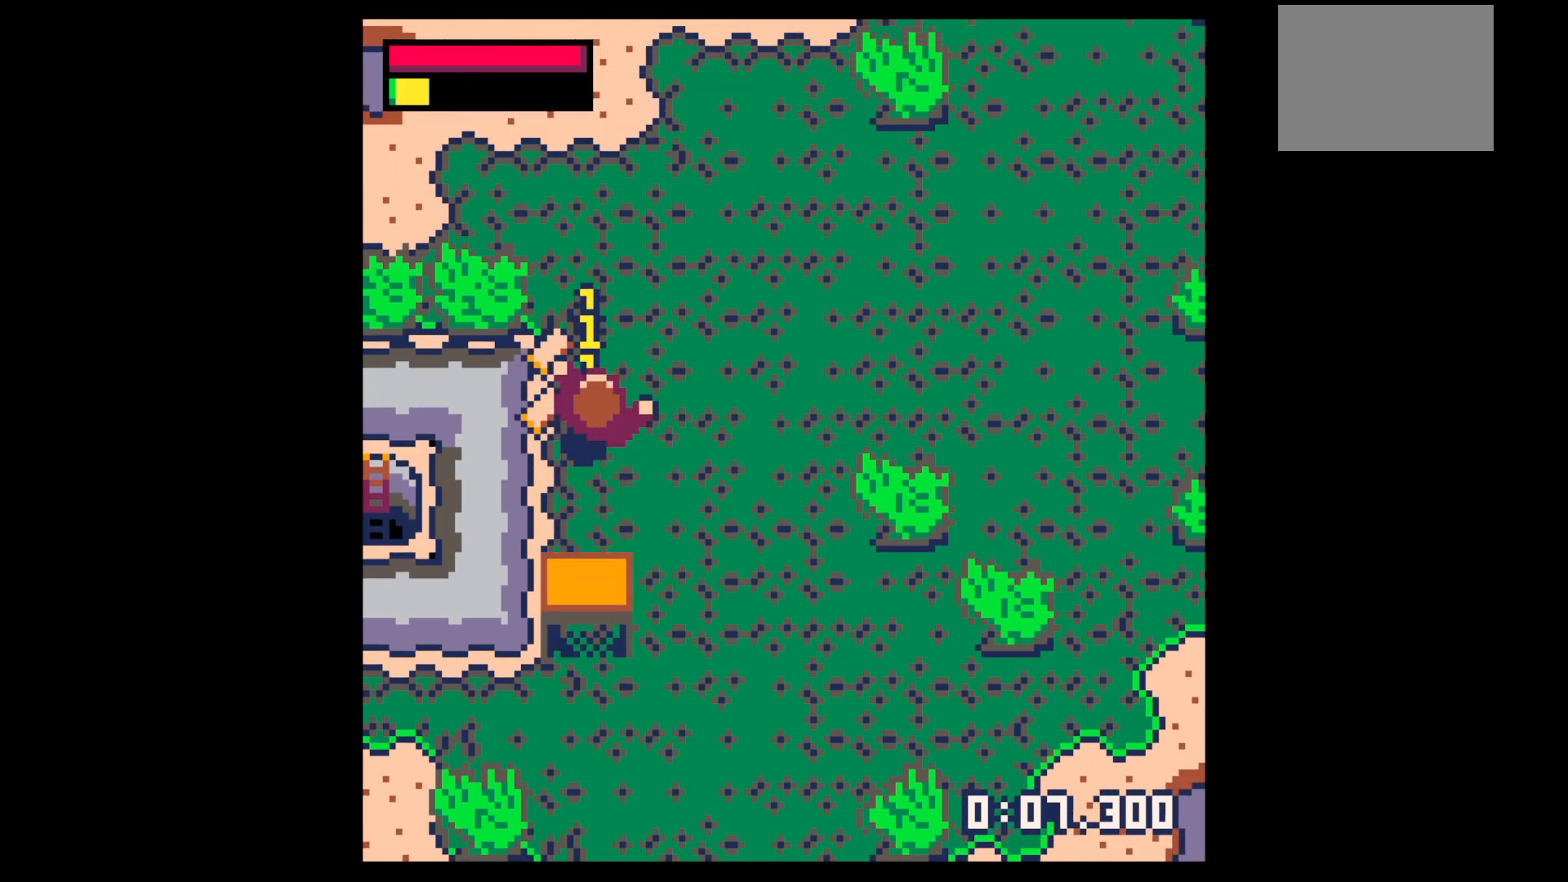
{"keys": ["right", "up"], "events": [[333, "left", "down"], [367, "left", "up"], [467, "right", "down"]]}
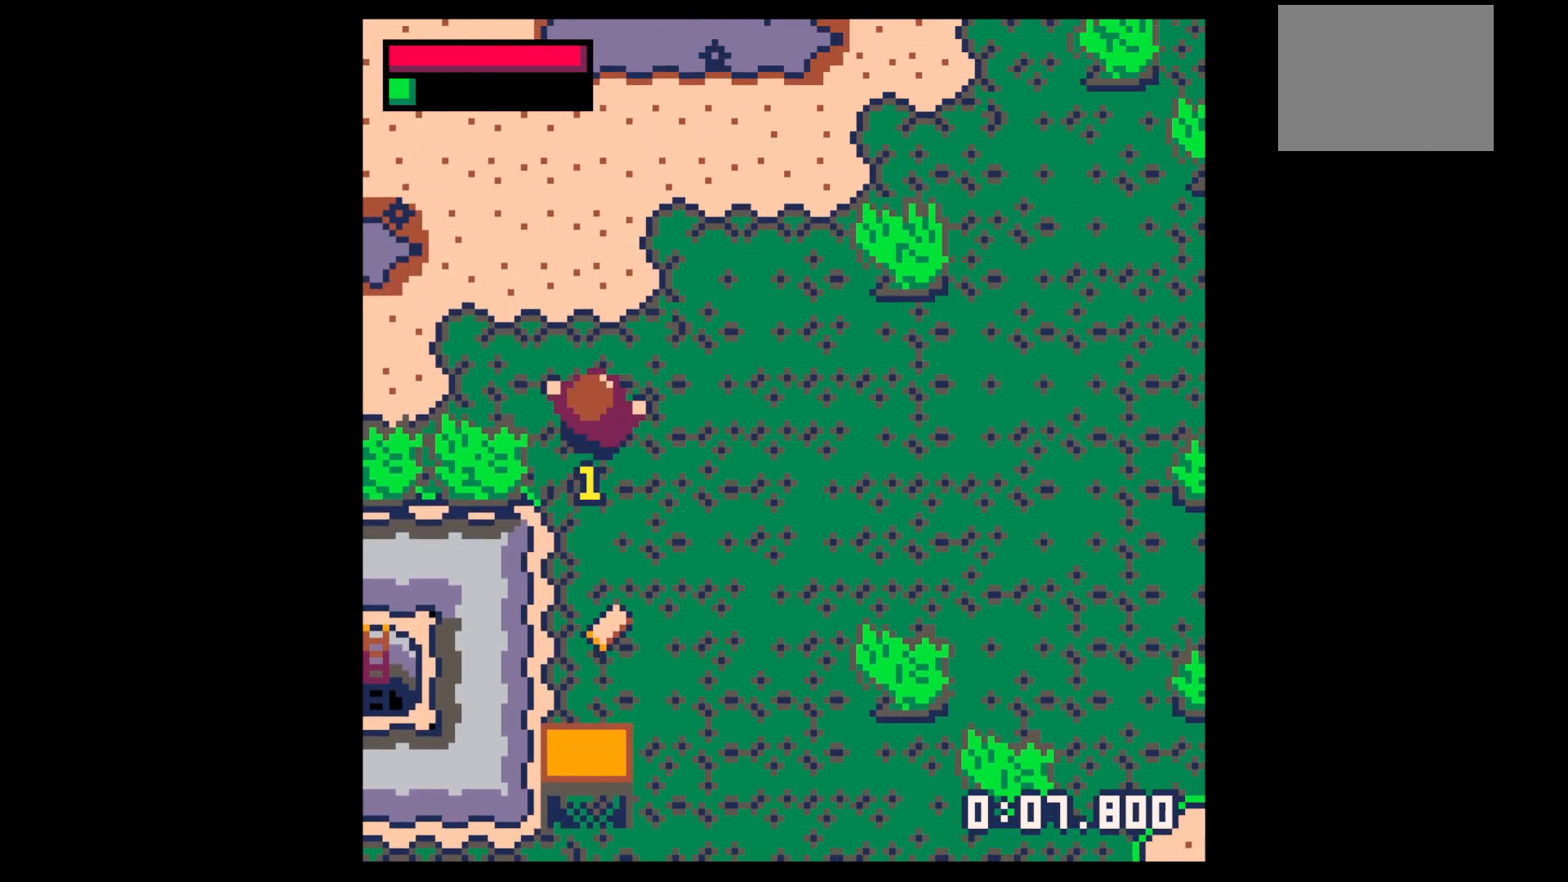
{"keys": ["down"], "events": [[17, "up", "up"], [100, "down", "down"], [100, "right", "up"]]}
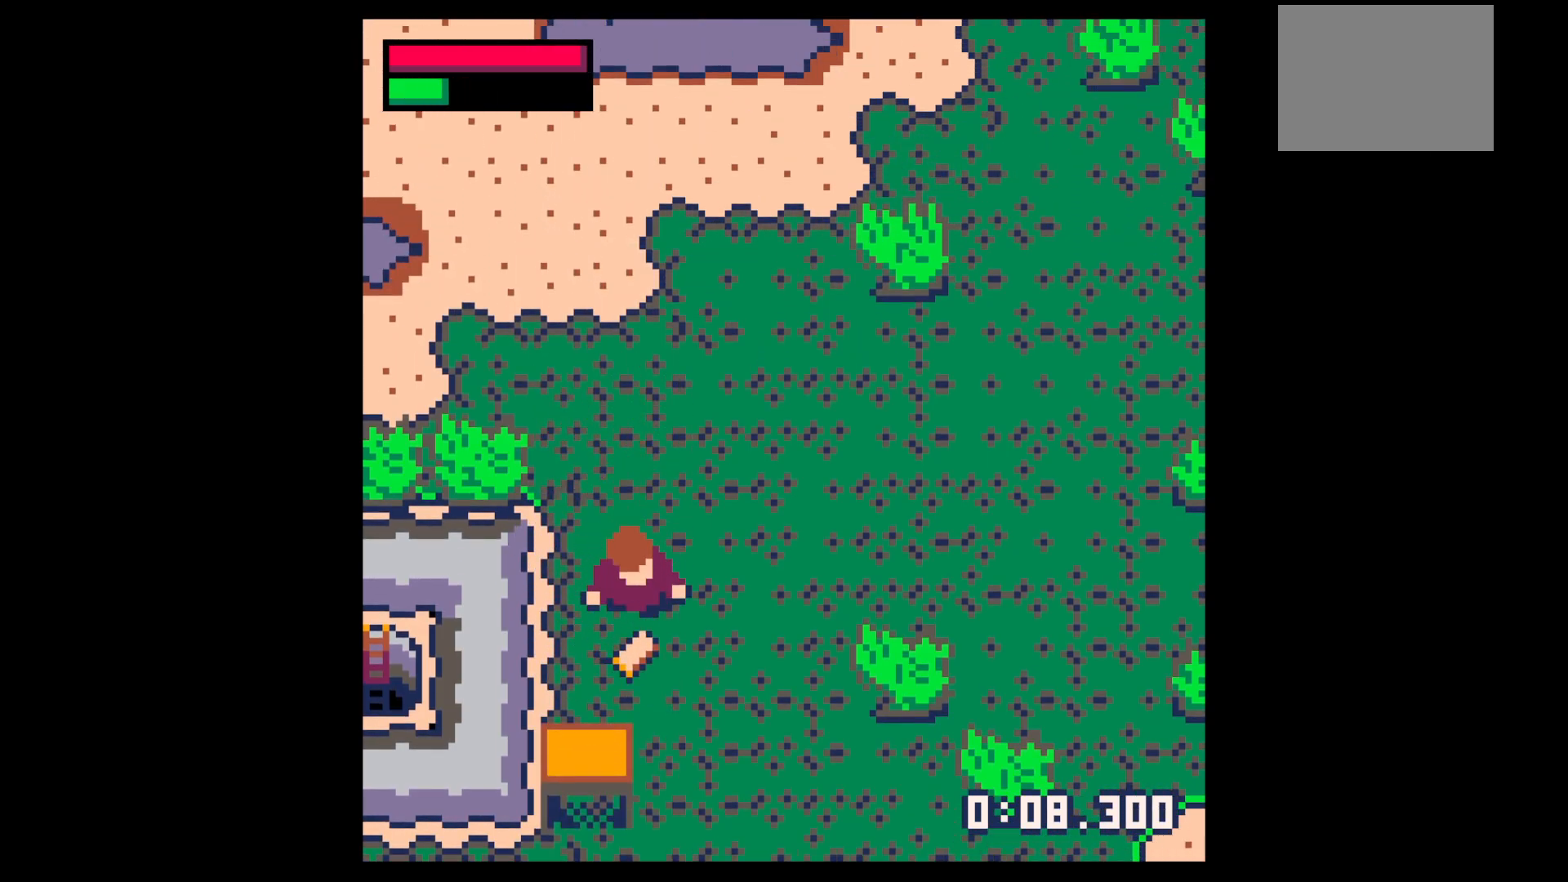
{"keys": ["up"], "events": [[217, "left", "down"], [267, "down", "up"], [267, "left", "up"], [400, "up", "down"]]}
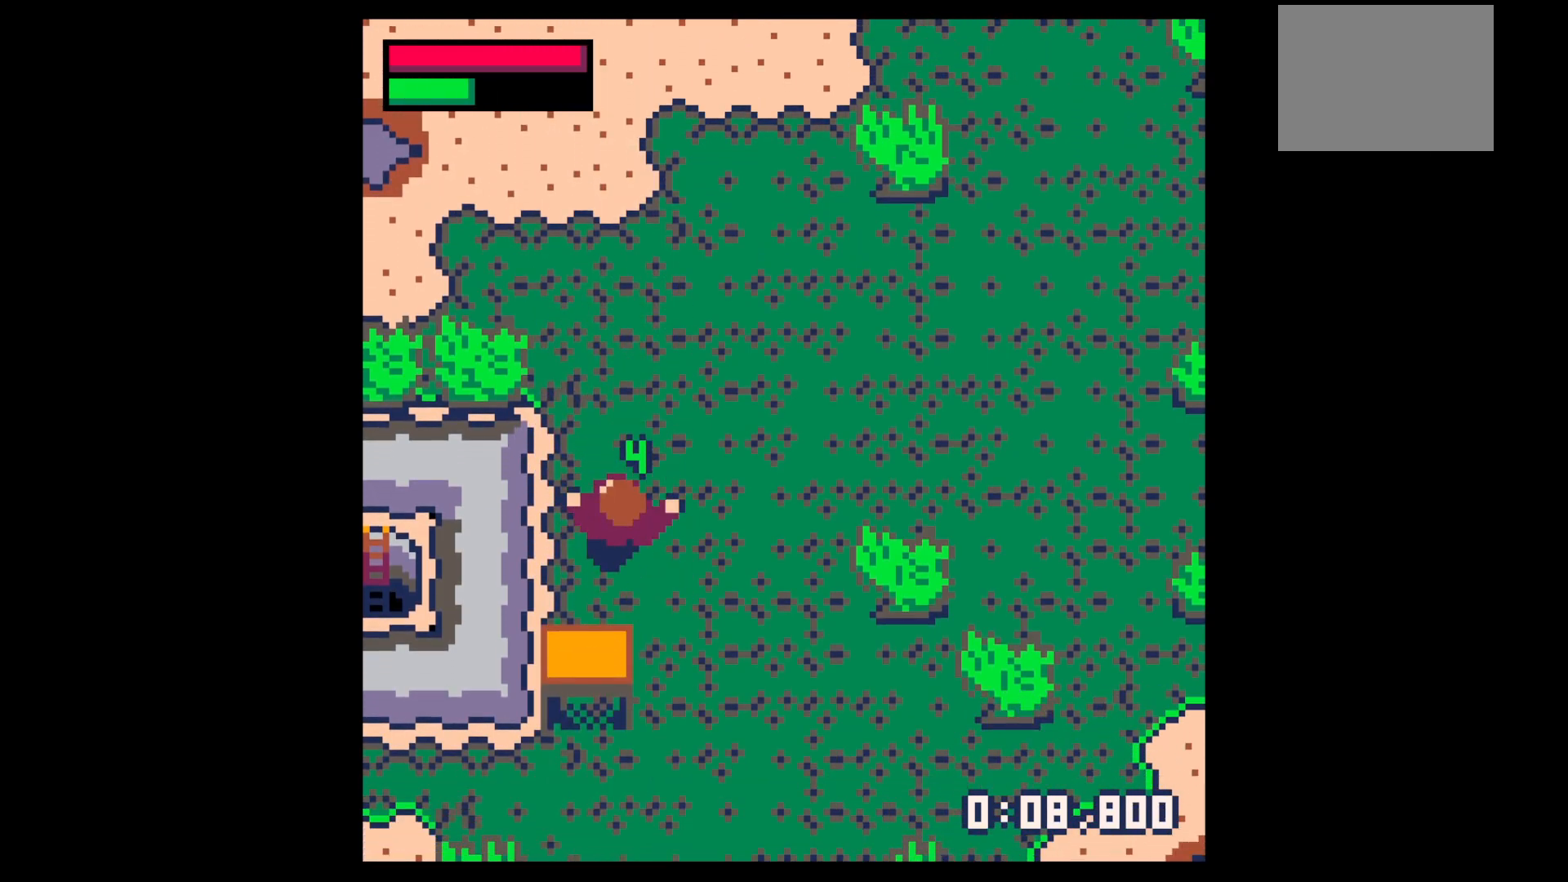
{"keys": ["left", "up", "x"], "events": [[283, "left", "down"], [467, "x", "down"]]}
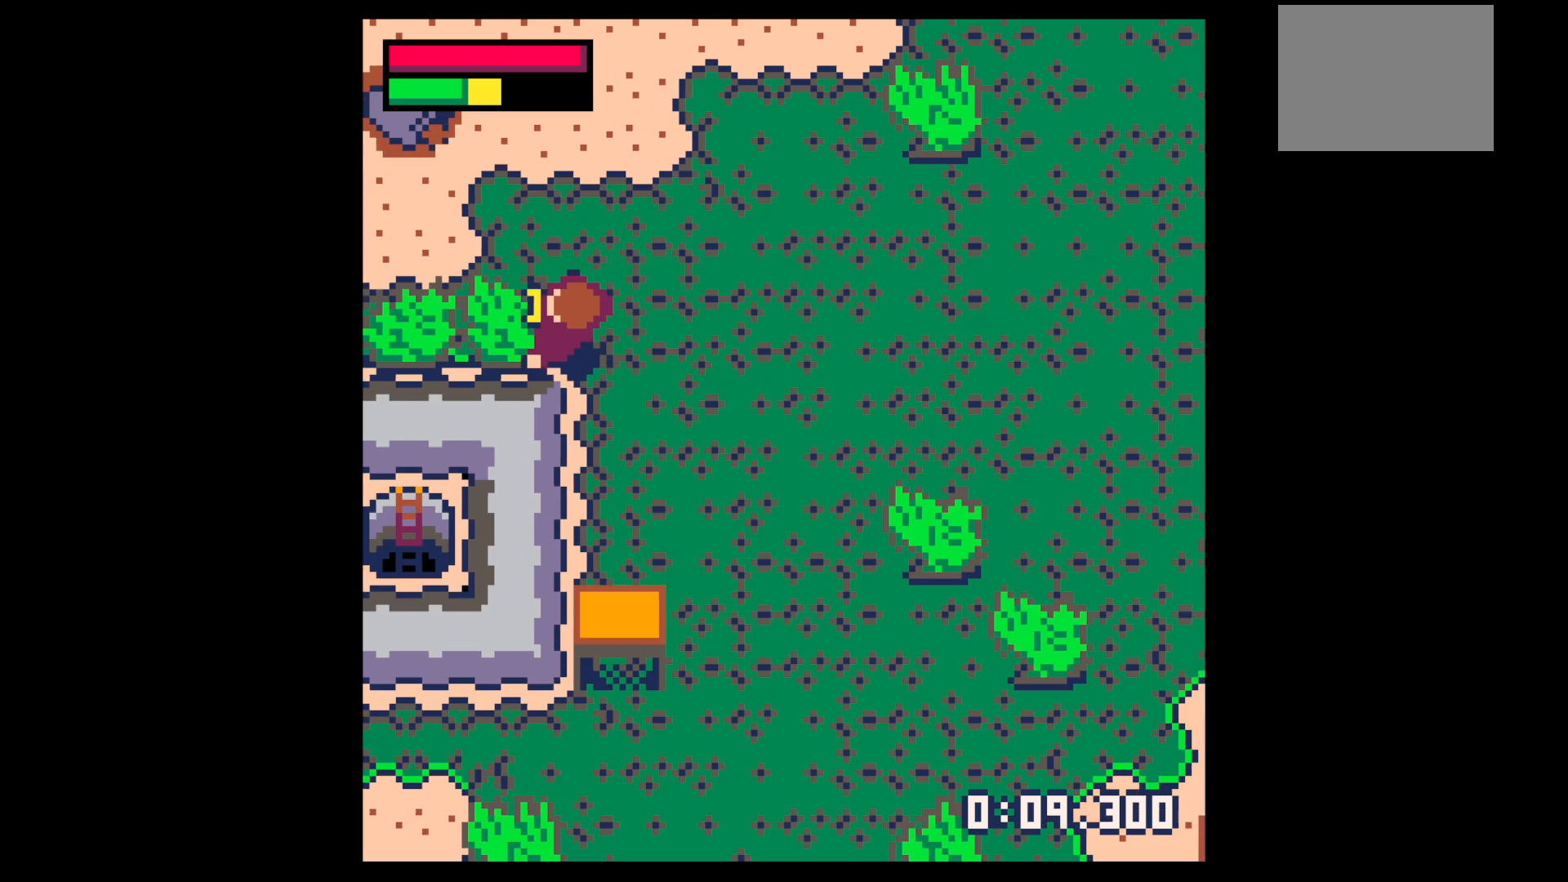
{"keys": ["x"], "events": [[17, "up", "up"], [67, "left", "up"], [150, "x", "up"], [250, "x", "down"]]}
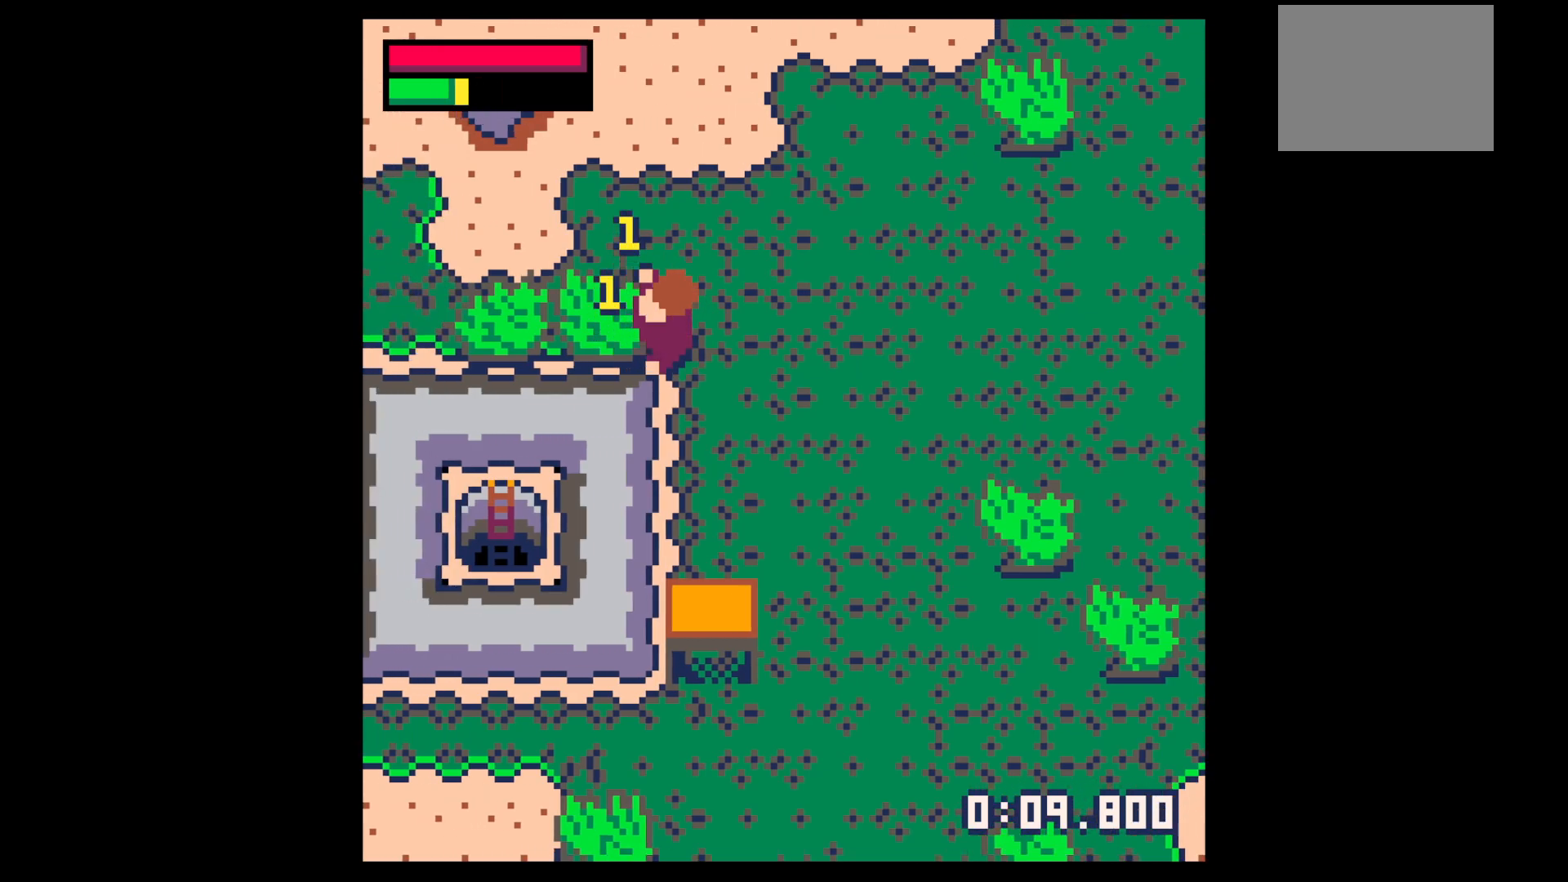
{"keys": ["x"], "events": []}